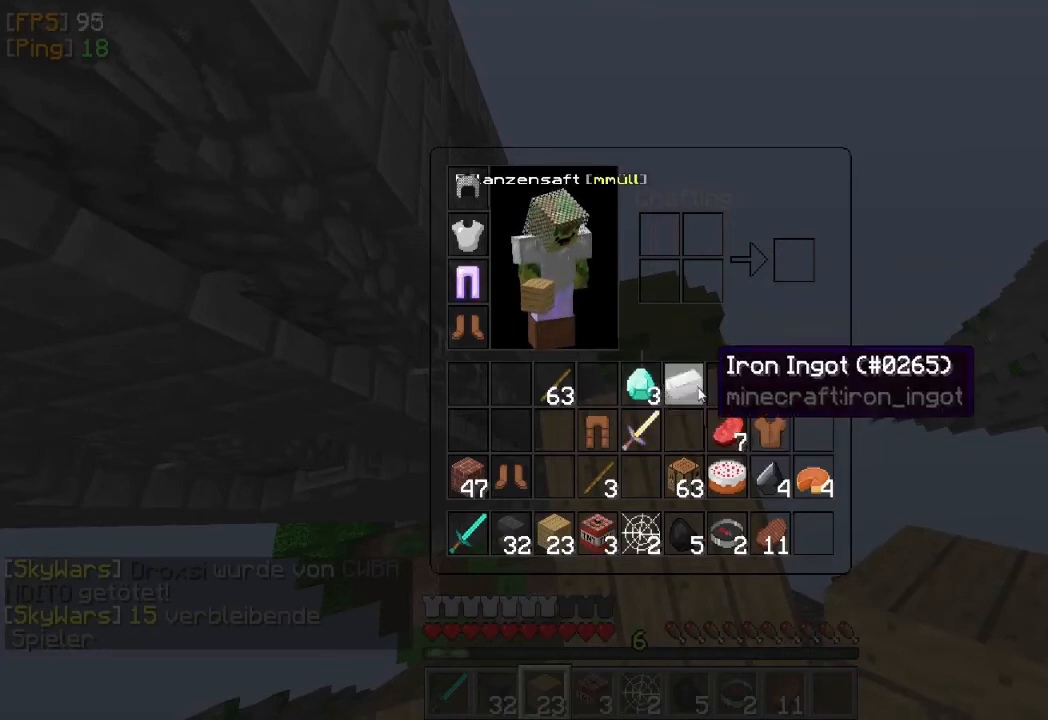
Gameplay with keyboard and mouse; each line is a JSON object with the keys and mouse buttons held at the frame after it. "events" lists presses ("down") and releases ("up") of "a", "d", "s", "w", "mouse_left" and "mouse_right" between this image and that frame as [ms after this image, input, new state], when the widget could be followed in between. "mouse_left", "mouse_right" = the "left", "right" buttons of the "mouse" list. No other keys are recorded. Fast repeated clicks can show as one long hold. Mouse movement is not recorded.
{"keys": [], "mouse": [], "events": [[233, "mouse_left", "down"], [333, "mouse_left", "up"], [400, "mouse_left", "down"], [500, "mouse_left", "up"]]}
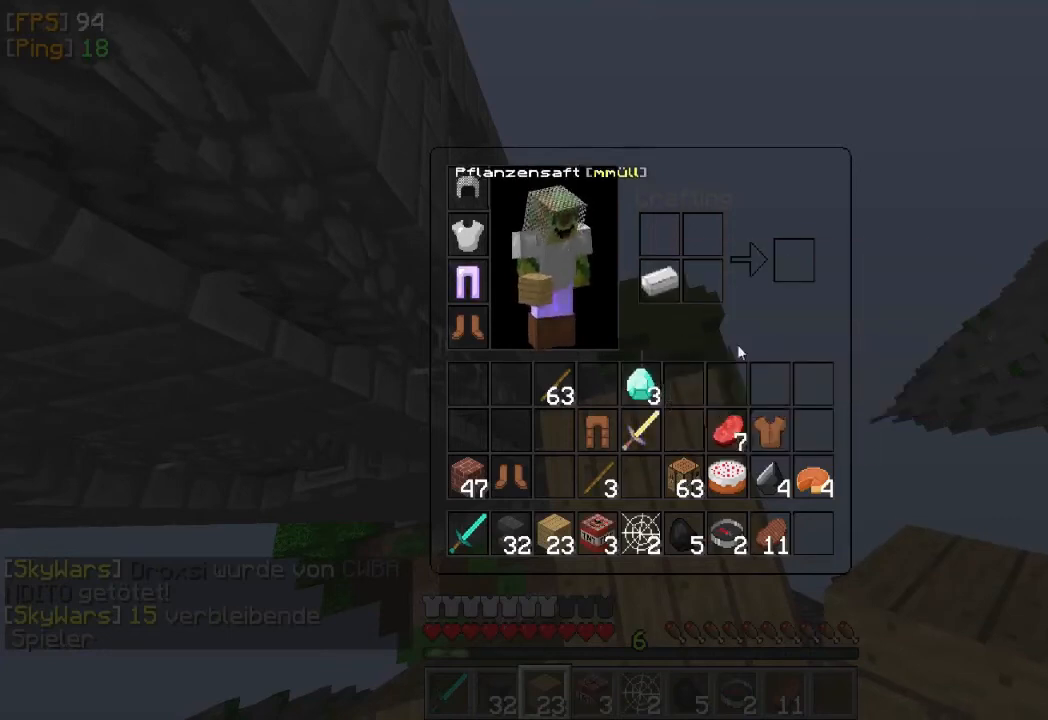
{"keys": [], "mouse": []}
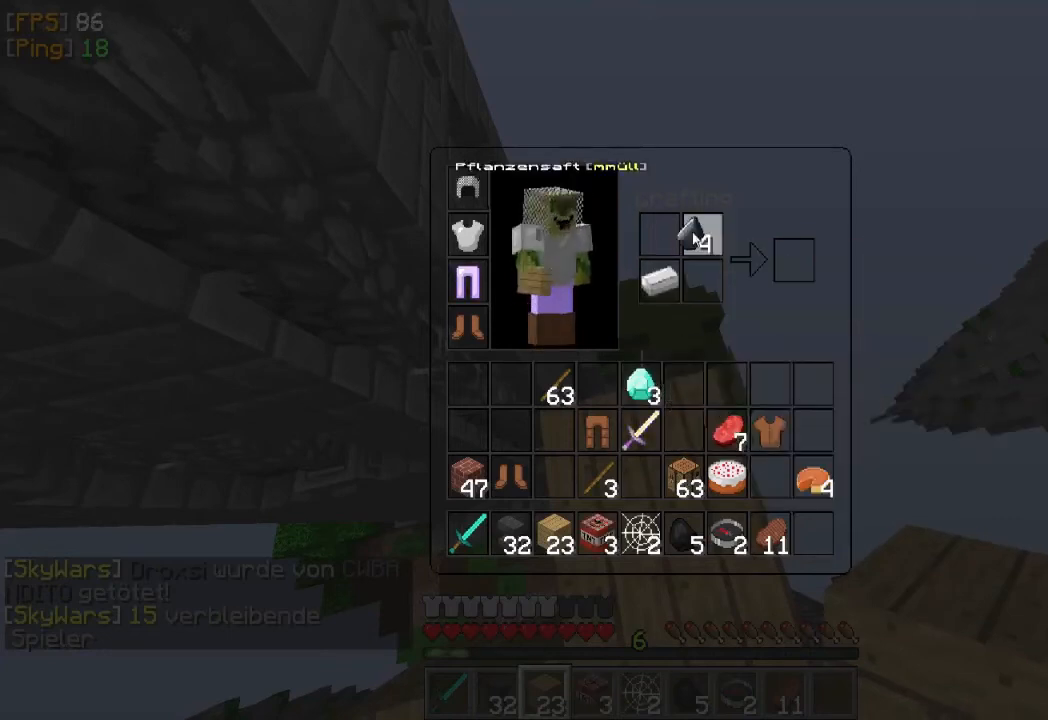
{"keys": [], "mouse": []}
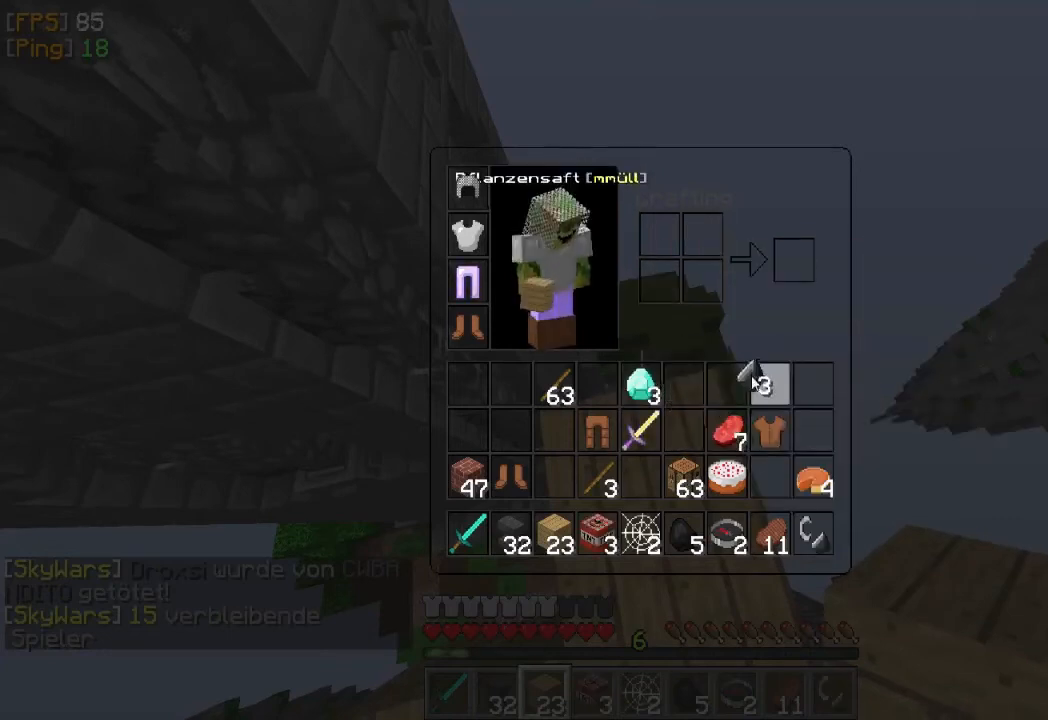
{"keys": [], "mouse": [], "events": [[100, "mouse_left", "down"], [233, "mouse_left", "up"]]}
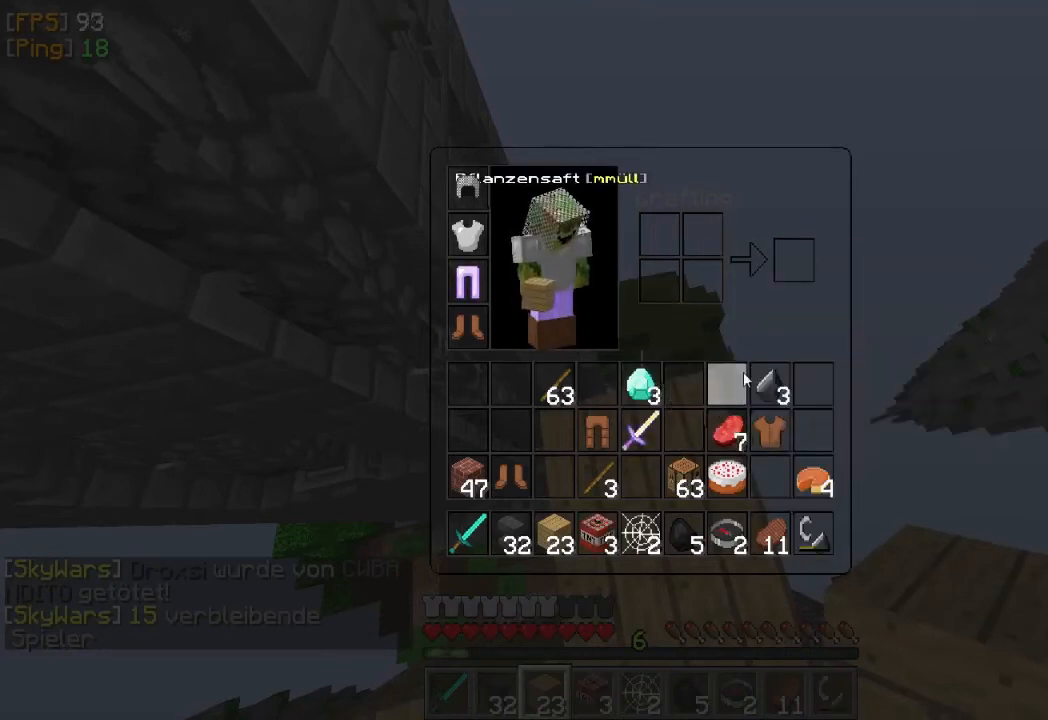
{"keys": ["d", "s"], "mouse": [], "events": [[467, "d", "down"], [500, "s", "down"]]}
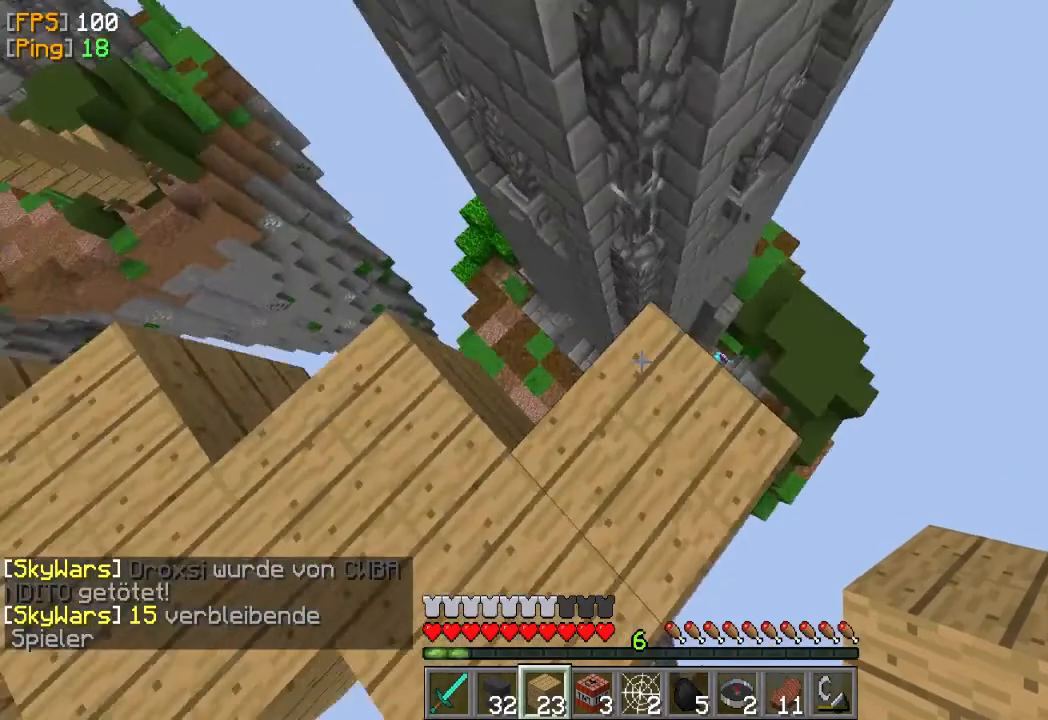
{"keys": [], "mouse": [], "events": [[267, "d", "up"], [267, "s", "up"]]}
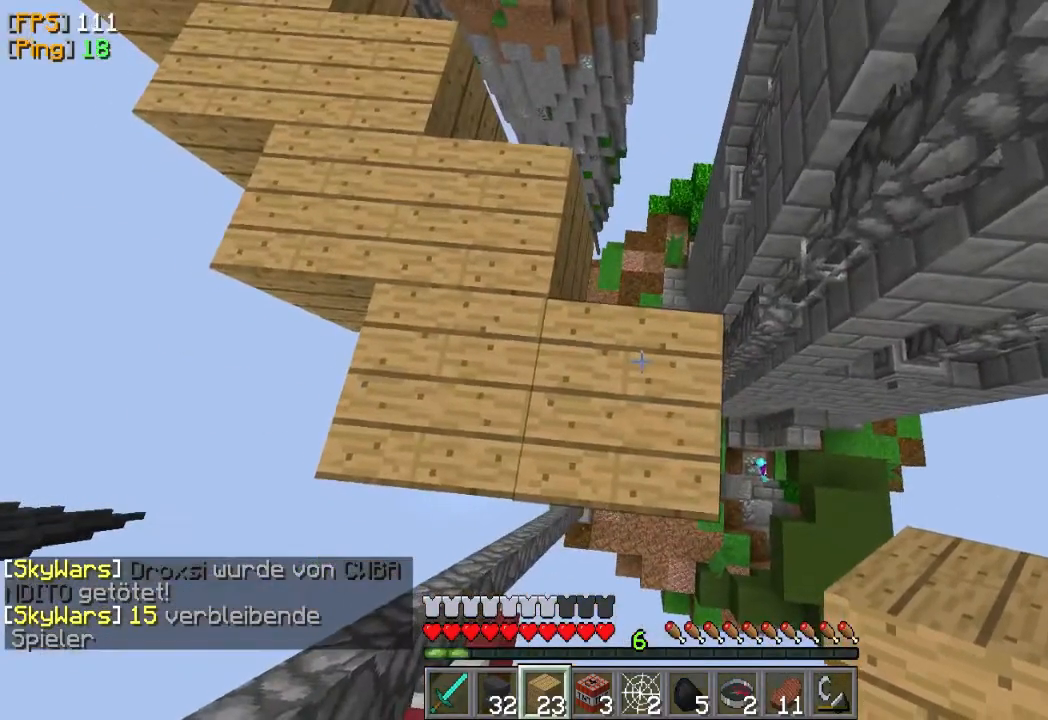
{"keys": [], "mouse": ["left"], "events": [[500, "mouse_left", "down"]]}
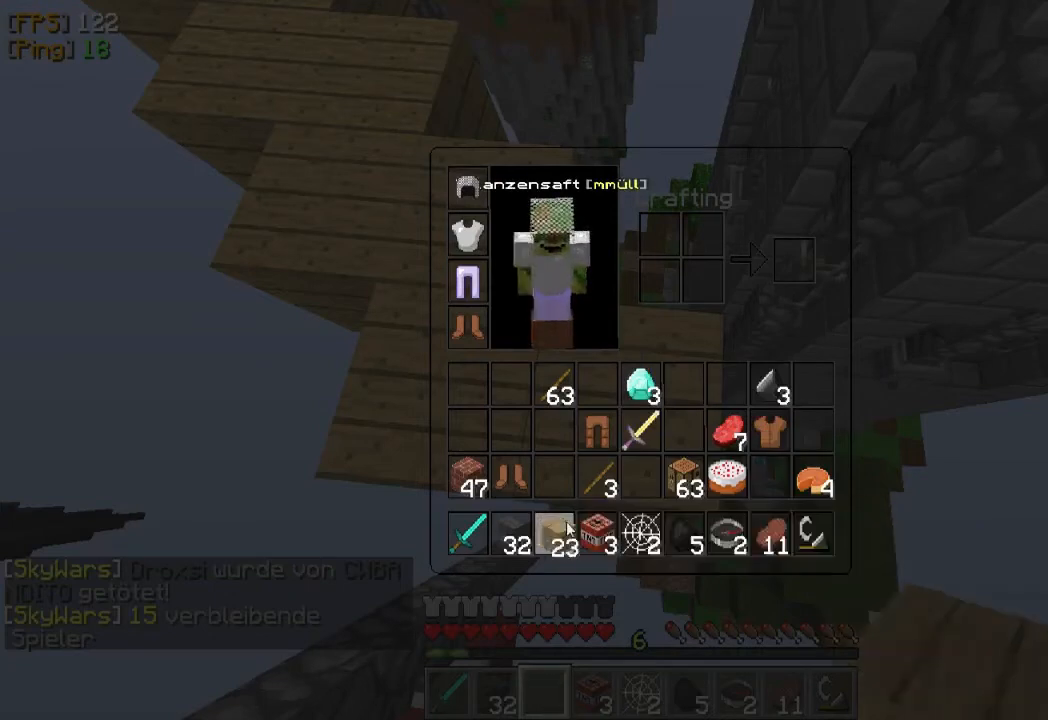
{"keys": [], "mouse": [], "events": [[100, "mouse_left", "up"], [333, "mouse_right", "down"], [500, "mouse_right", "up"]]}
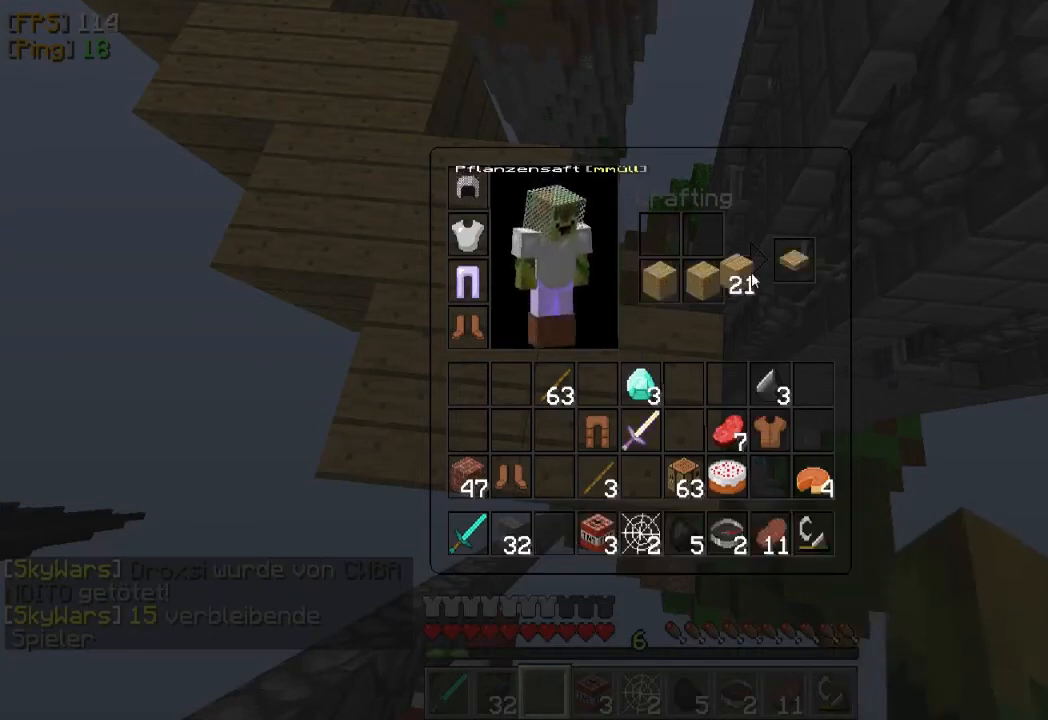
{"keys": [], "mouse": []}
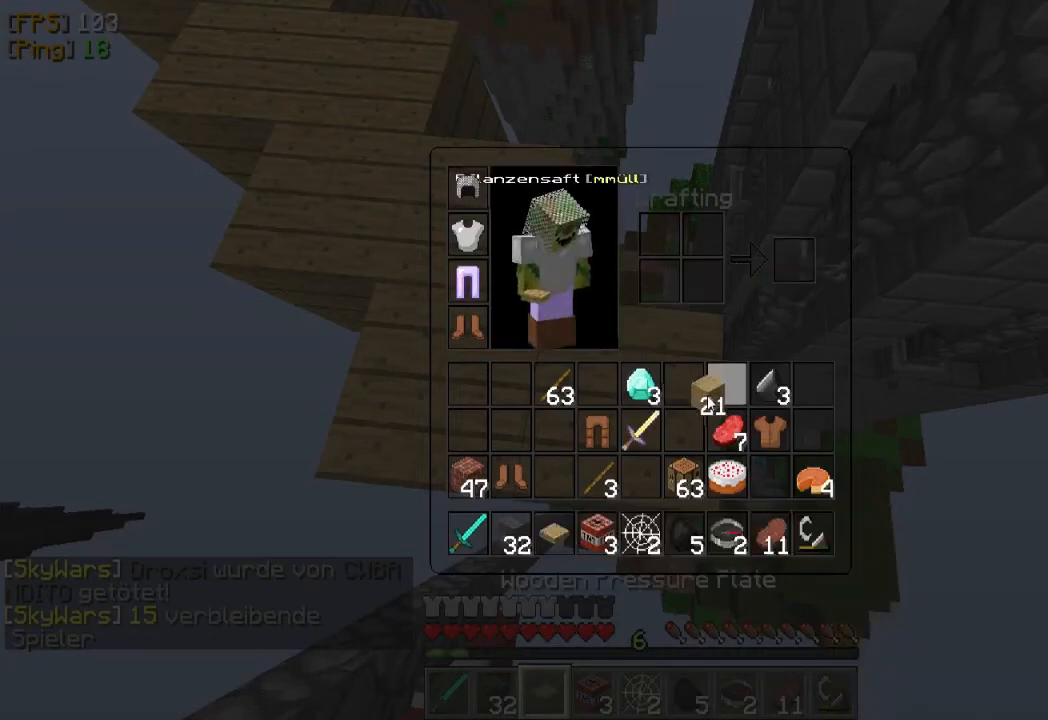
{"keys": [], "mouse": [], "events": [[100, "mouse_left", "down"], [200, "mouse_left", "up"]]}
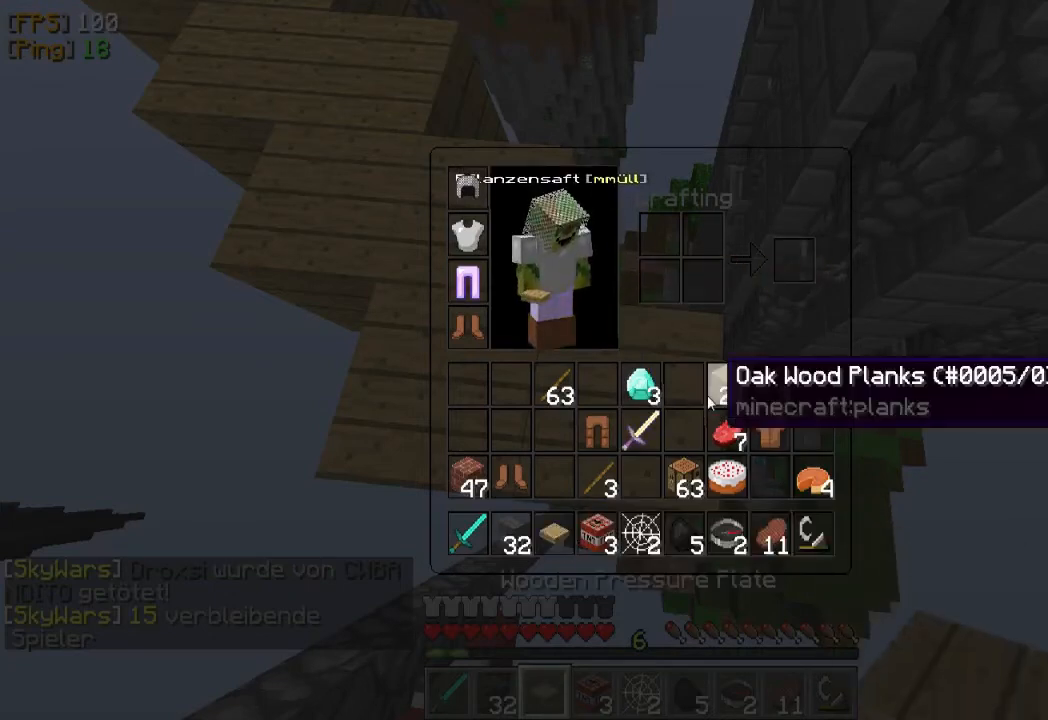
{"keys": ["d", "s"], "mouse": ["right"], "events": [[400, "d", "down"], [400, "mouse_right", "down"], [400, "s", "down"]]}
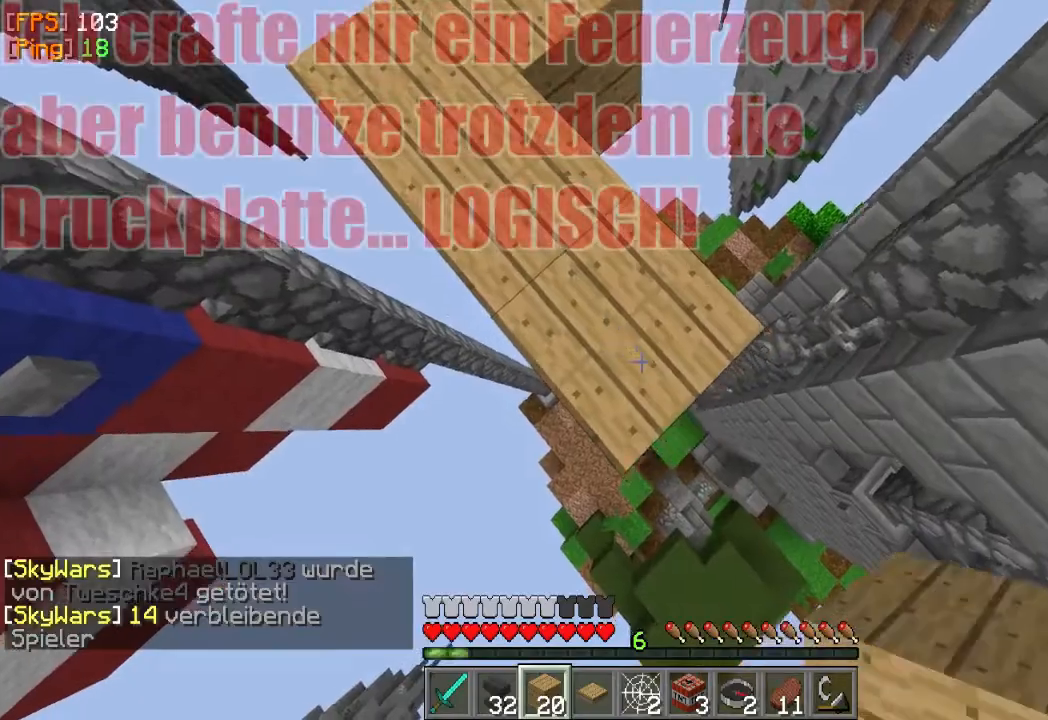
{"keys": ["d", "s"], "mouse": ["right"], "events": []}
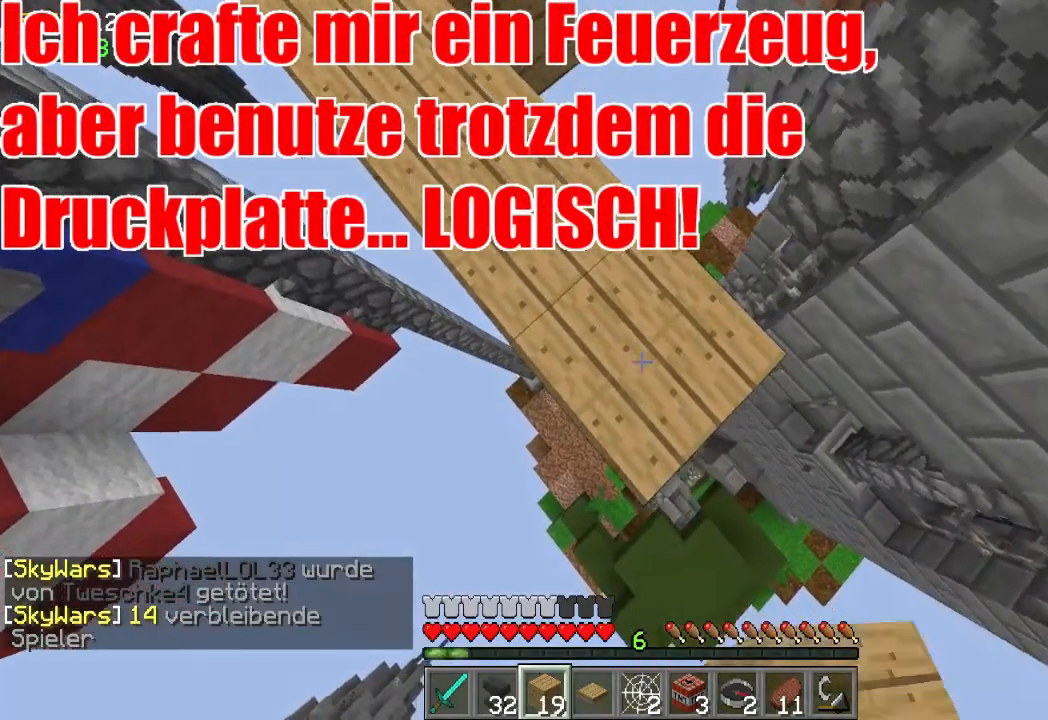
{"keys": ["d", "s"], "mouse": ["right"], "events": []}
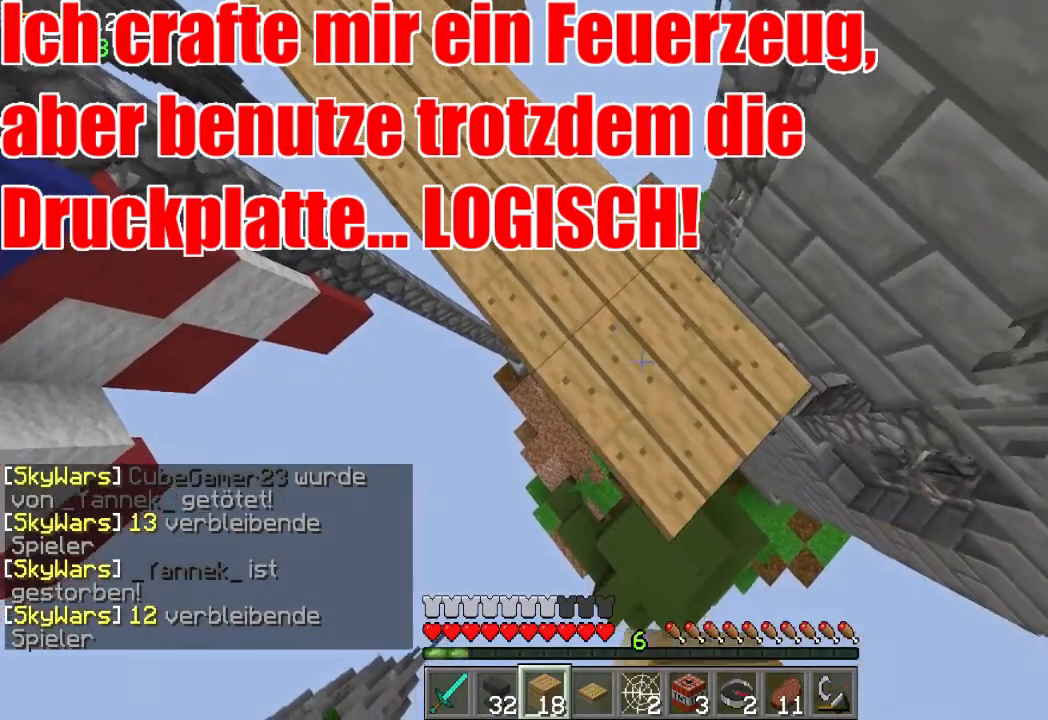
{"keys": [], "mouse": [], "events": [[67, "mouse_right", "up"], [267, "d", "up"], [267, "s", "up"]]}
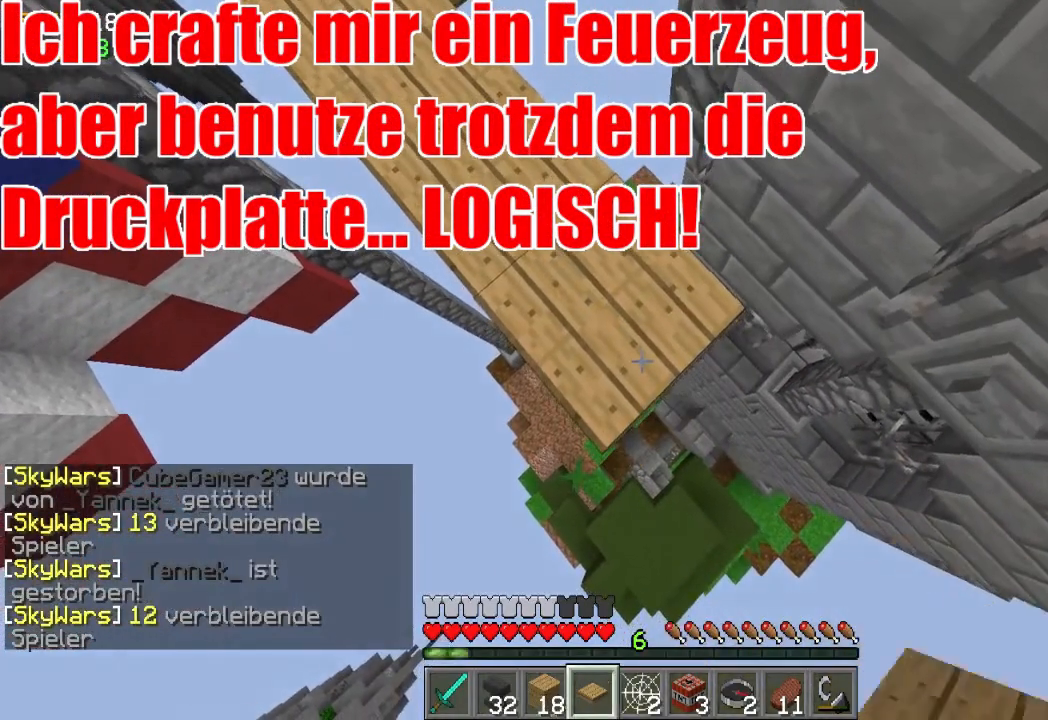
{"keys": [], "mouse": [], "events": [[200, "mouse_right", "down"], [333, "mouse_right", "up"]]}
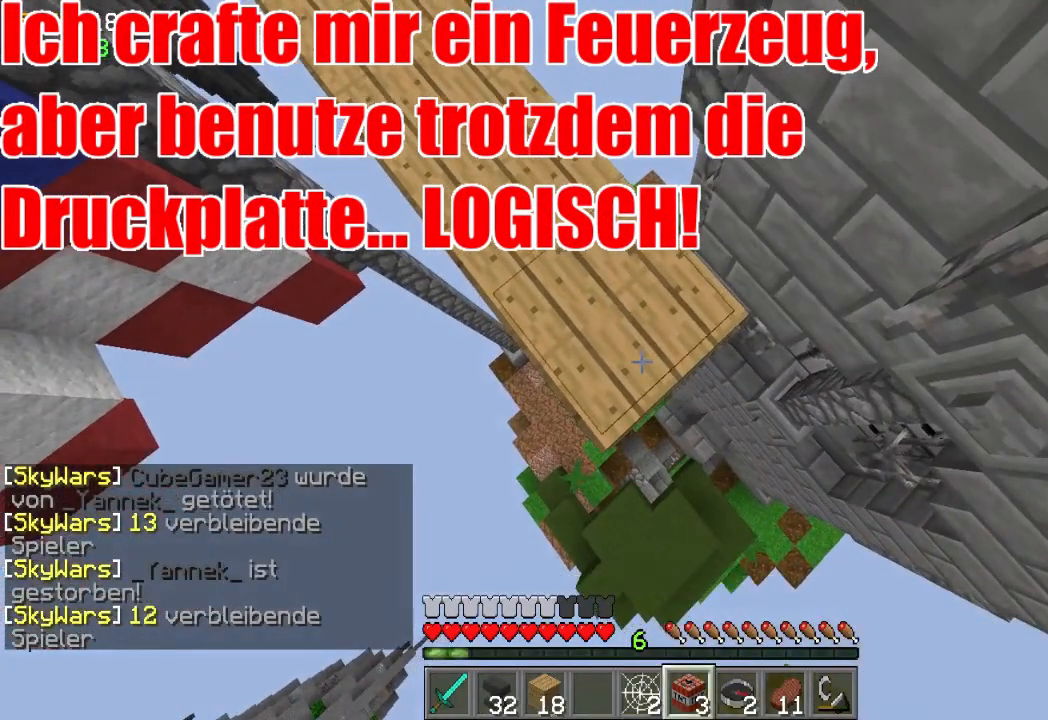
{"keys": ["d", "s"], "mouse": [], "events": [[300, "d", "down"], [300, "s", "down"]]}
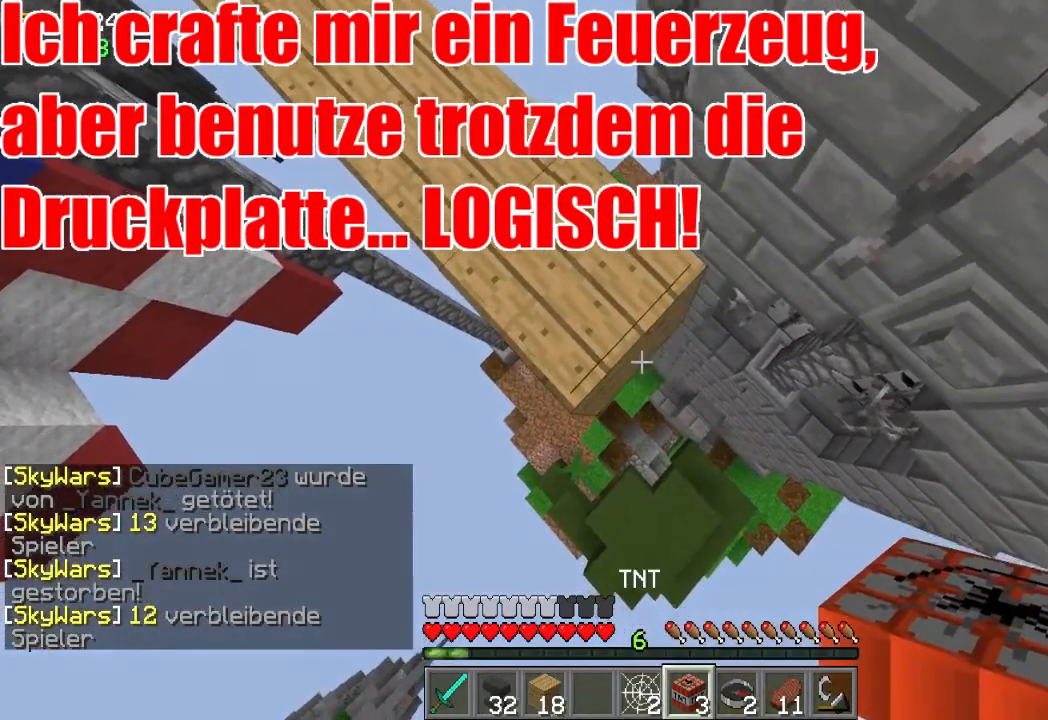
{"keys": [], "mouse": [], "events": [[33, "d", "up"], [67, "s", "up"]]}
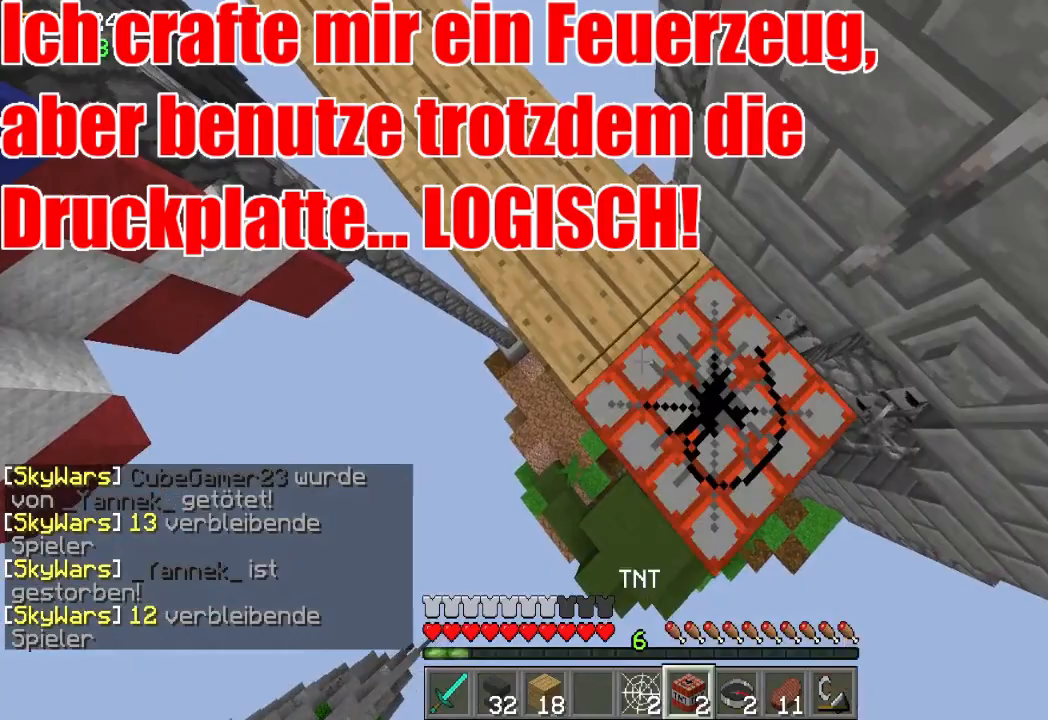
{"keys": [], "mouse": [], "events": [[33, "mouse_right", "down"], [133, "a", "down"], [133, "mouse_right", "up"], [133, "w", "down"], [400, "a", "up"], [400, "w", "up"]]}
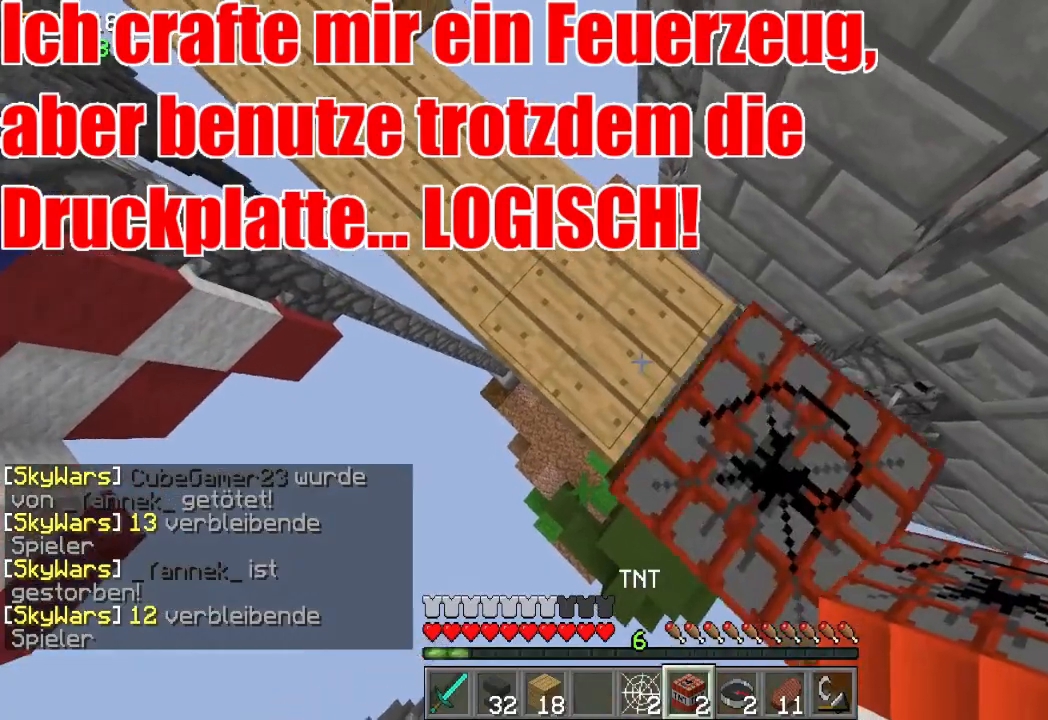
{"keys": [], "mouse": [], "events": []}
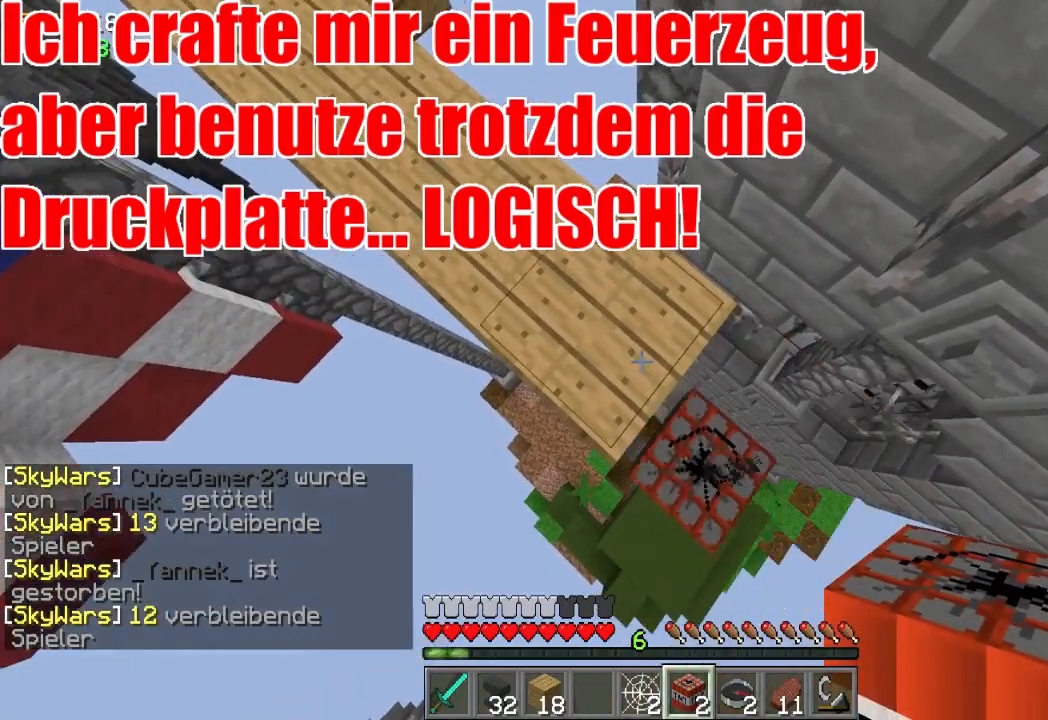
{"keys": [], "mouse": [], "events": [[233, "d", "down"], [367, "d", "up"]]}
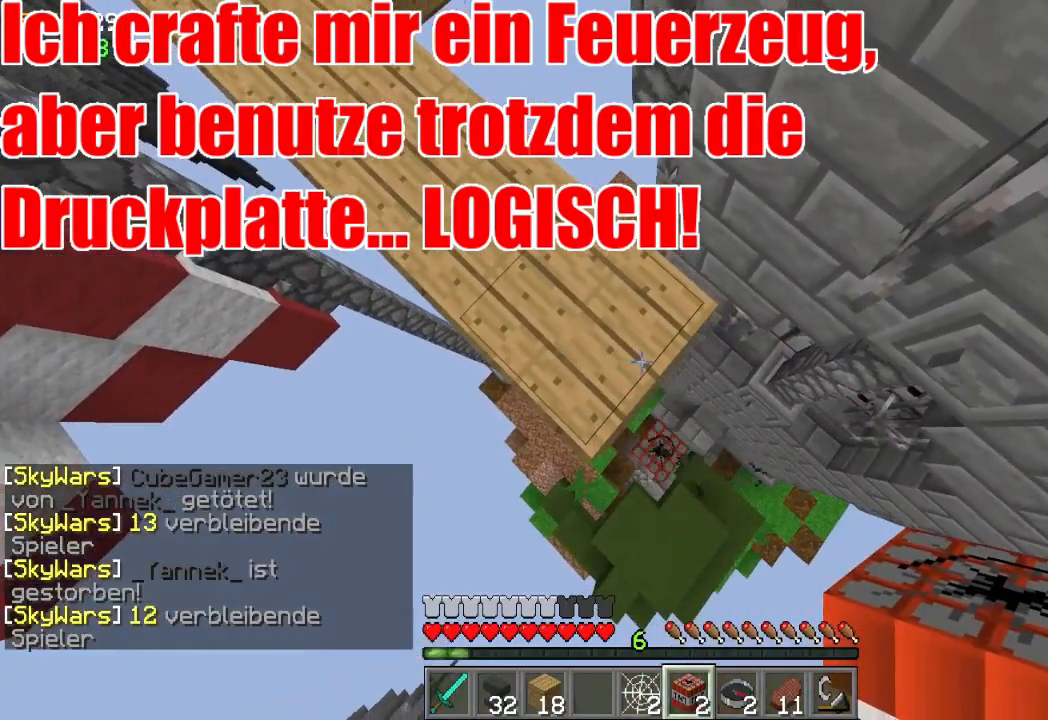
{"keys": ["a", "w"], "mouse": [], "events": [[333, "a", "down"], [333, "w", "down"]]}
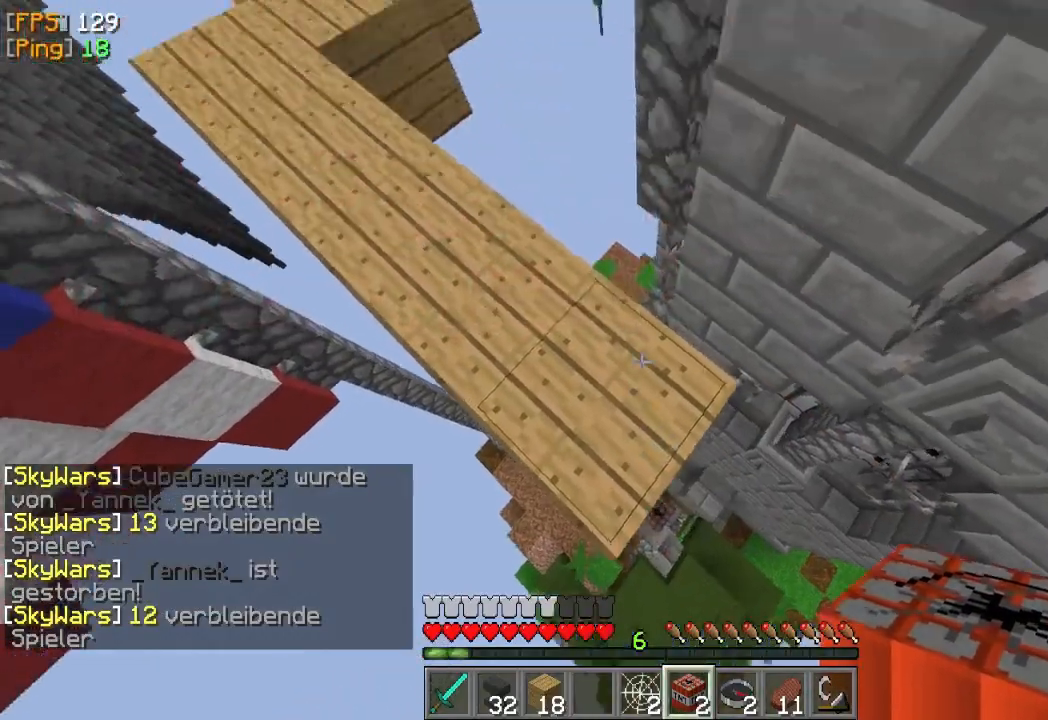
{"keys": ["a", "w"], "mouse": [], "events": []}
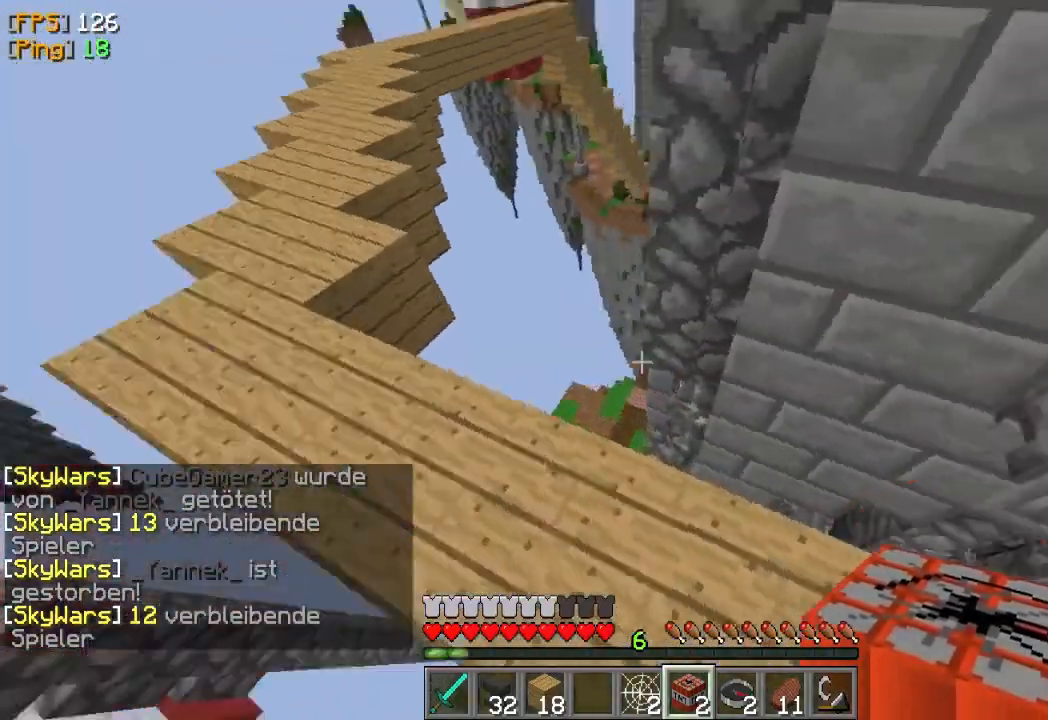
{"keys": ["a", "s"], "mouse": [], "events": [[100, "w", "up"], [333, "s", "down"]]}
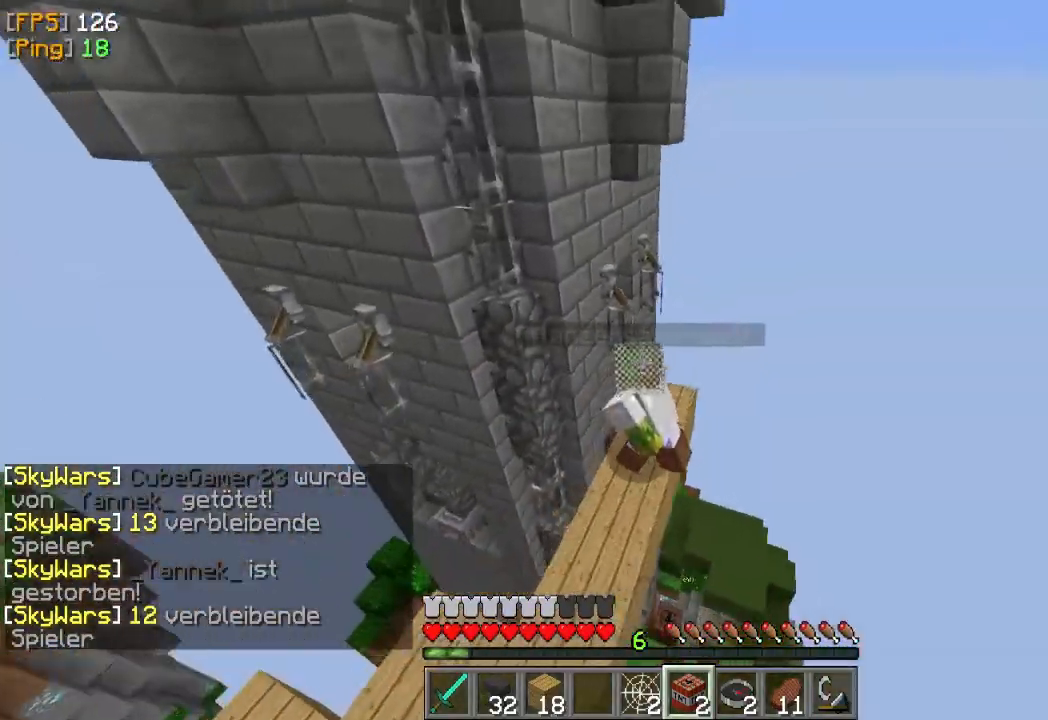
{"keys": ["w"], "mouse": [], "events": [[33, "a", "up"], [133, "s", "up"], [467, "w", "down"]]}
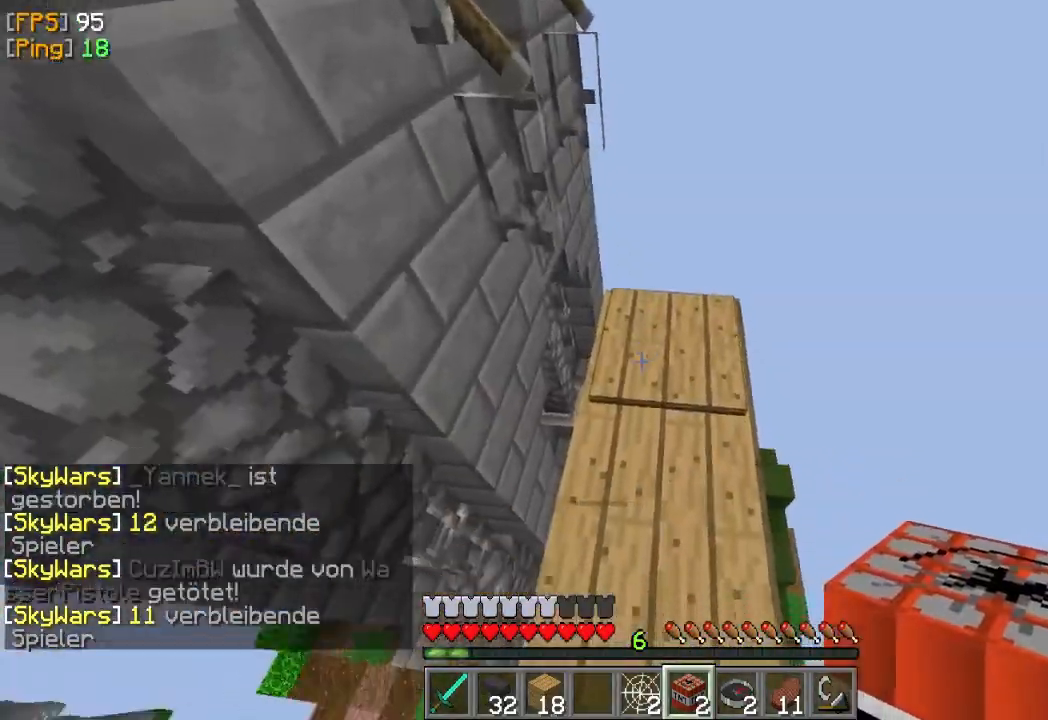
{"keys": [], "mouse": [], "events": [[33, "d", "down"], [133, "d", "up"], [200, "w", "up"]]}
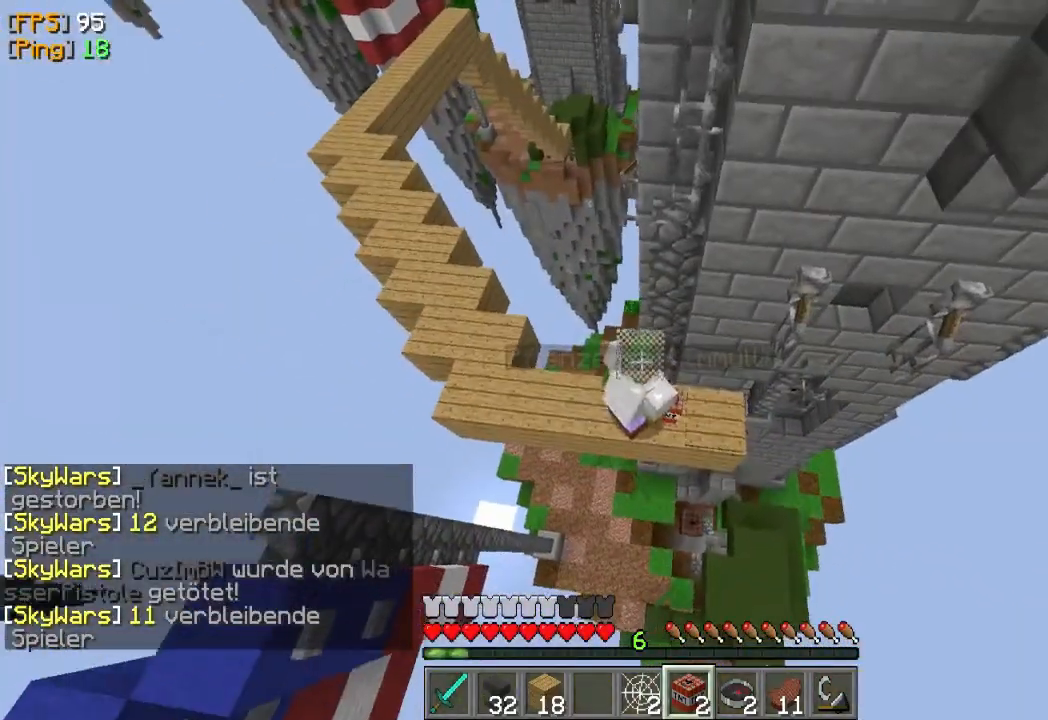
{"keys": [], "mouse": [], "events": []}